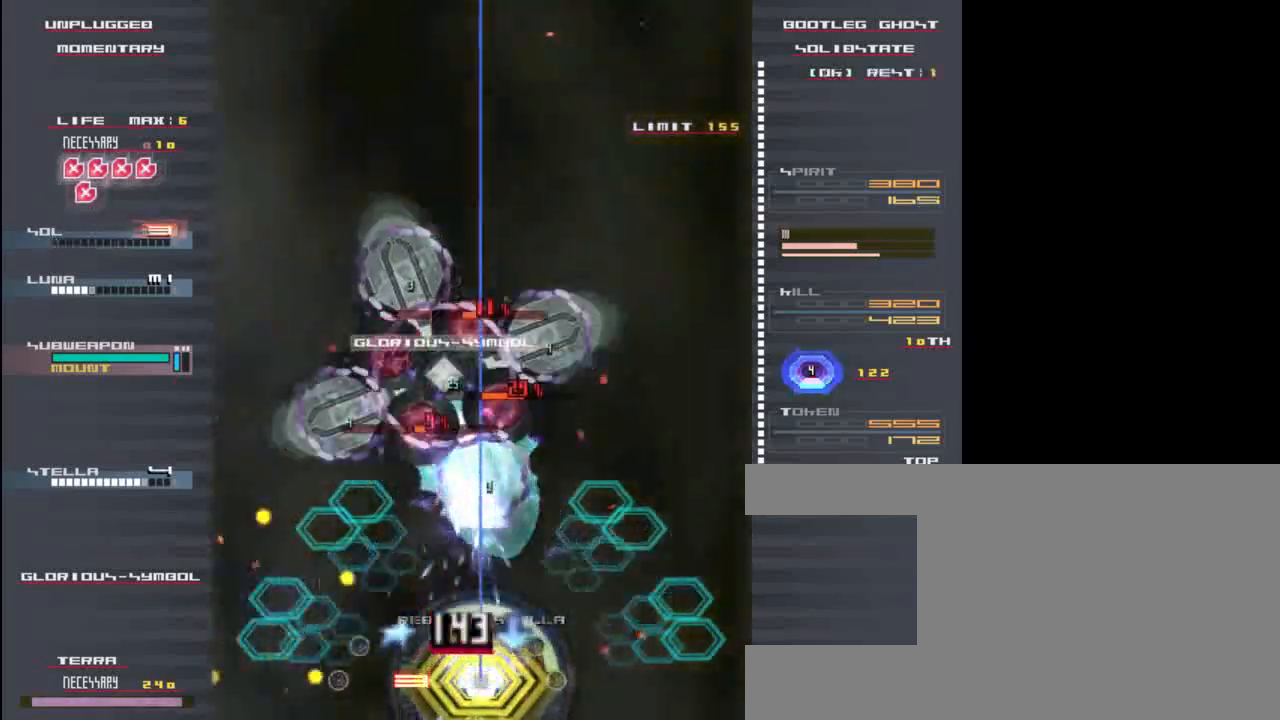
Gameplay with keyboard; each line is a JSON object with the keys held at the frame after it. "events" lists presses ("down") and releases ("up") of "c", "down", "left", "right", "shift", "up", "x" and "z" between this image and that frame as [ms after this image, input, new state], when the widget could be followed in between. No other keys are recorded. Mouse input is not recorded.
{"keys": ["up", "x", "z"], "events": [[117, "up", "down"]]}
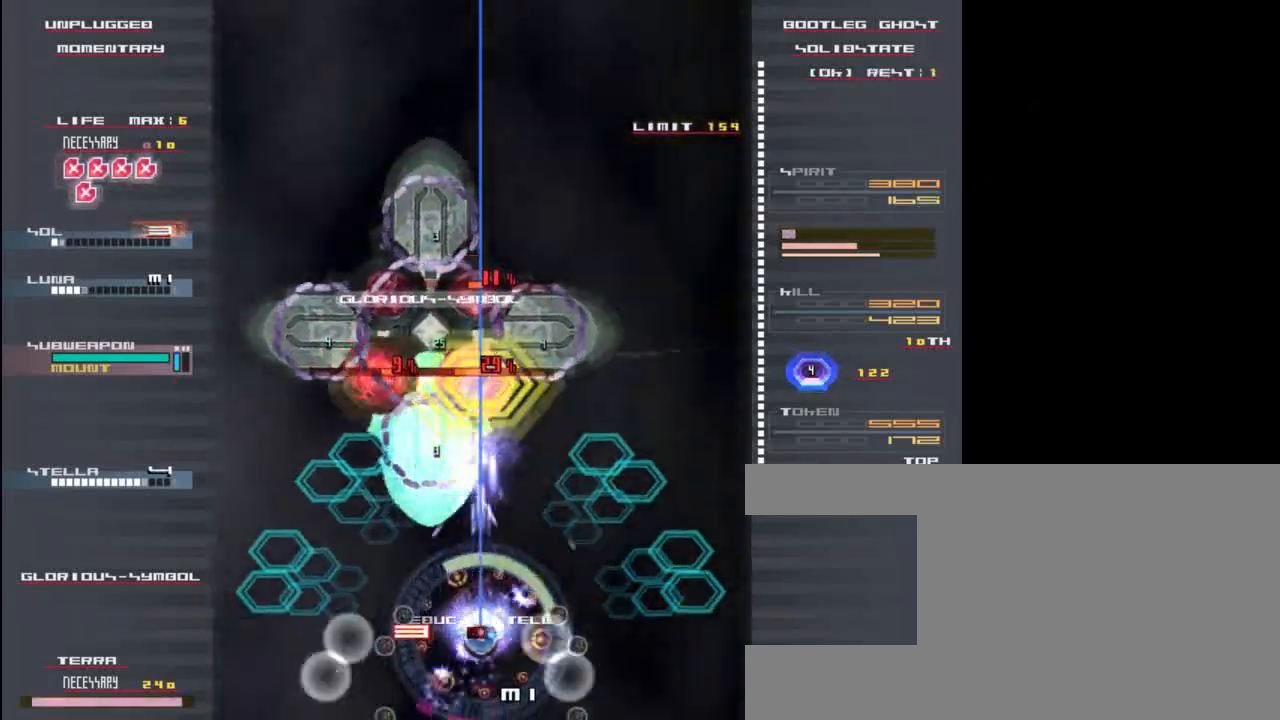
{"keys": ["x", "z"], "events": [[100, "up", "up"], [300, "left", "down"], [333, "up", "down"], [400, "left", "up"], [467, "up", "up"]]}
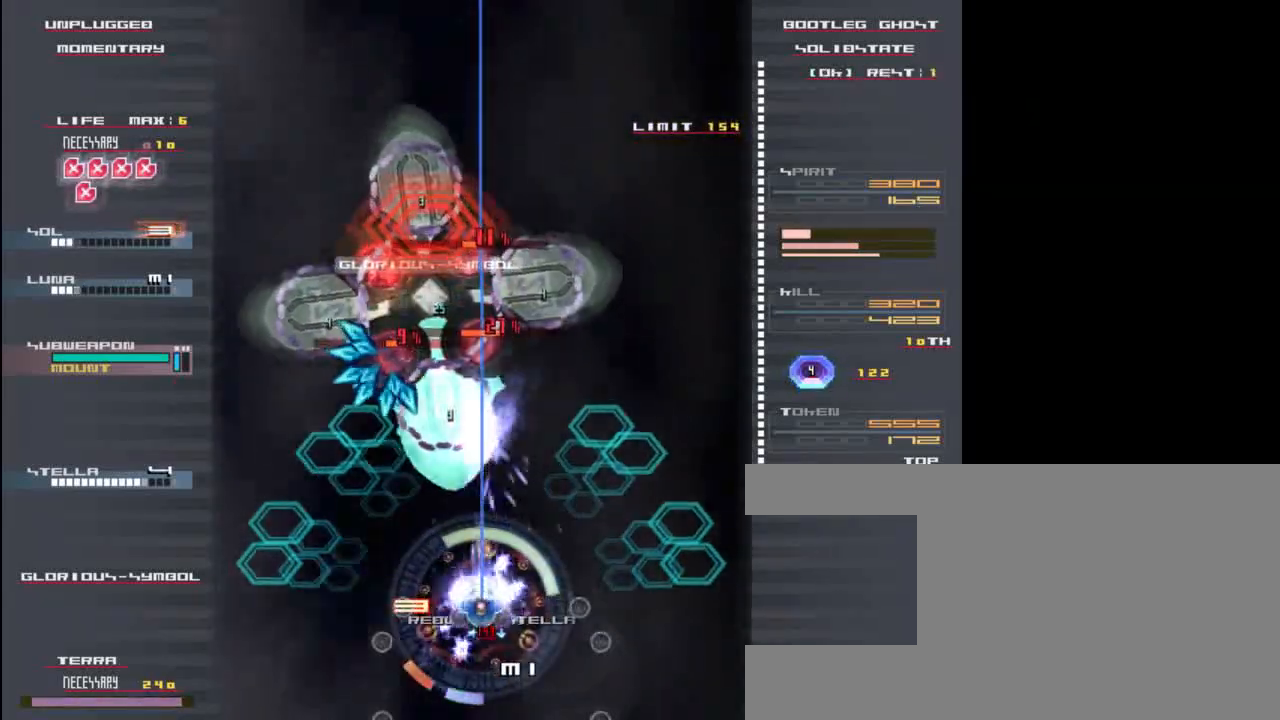
{"keys": ["down", "z"], "events": [[67, "x", "up"], [200, "down", "down"]]}
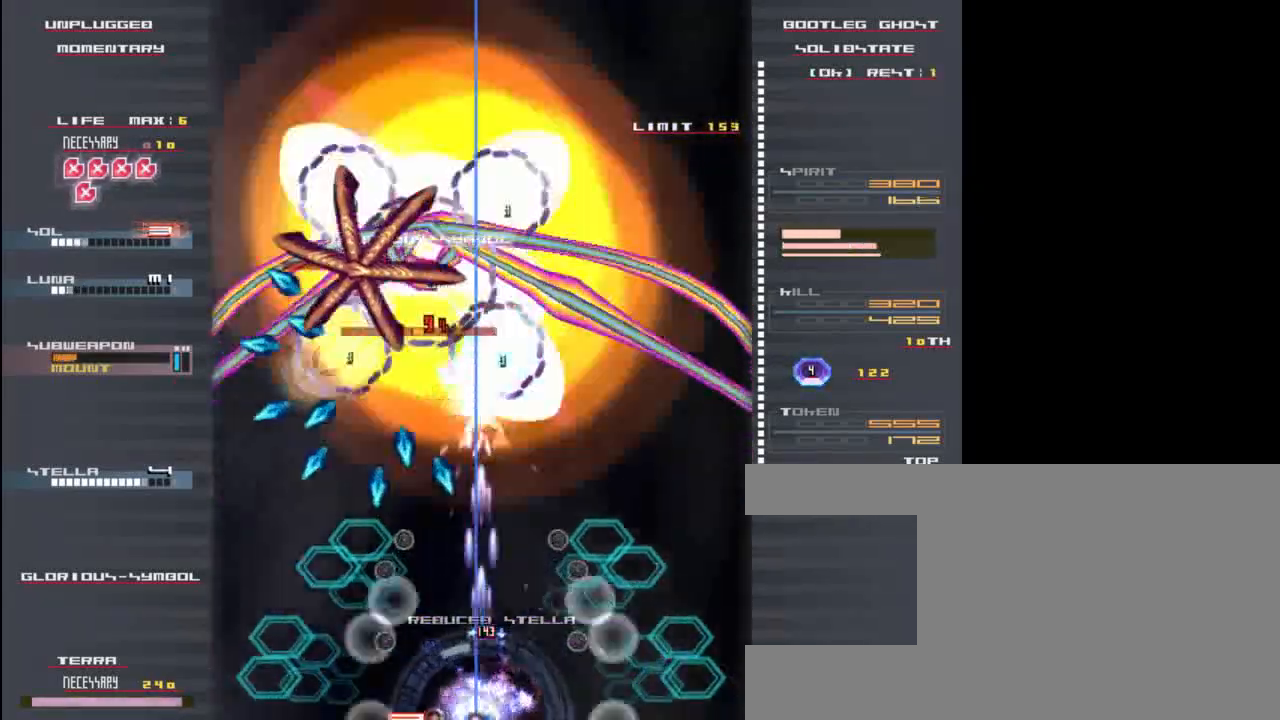
{"keys": ["z"], "events": [[17, "left", "down"], [100, "left", "up"], [167, "down", "up"]]}
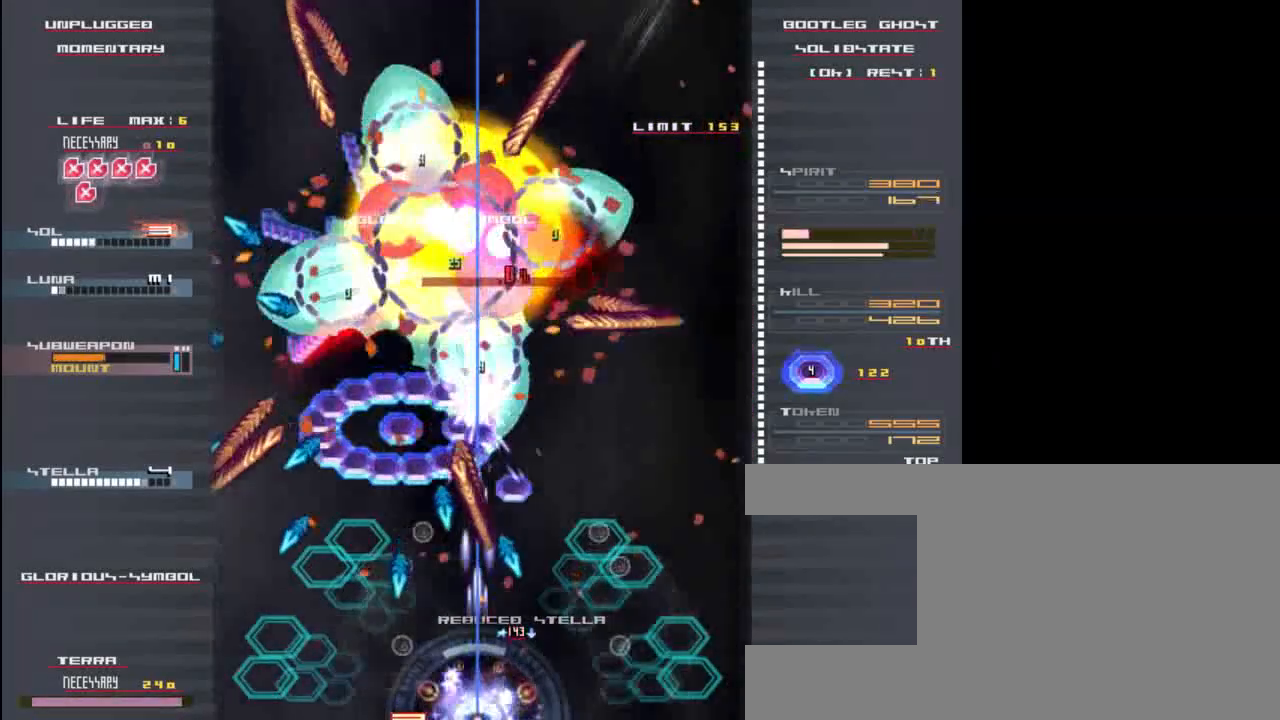
{"keys": ["z"], "events": [[250, "left", "down"], [367, "left", "up"]]}
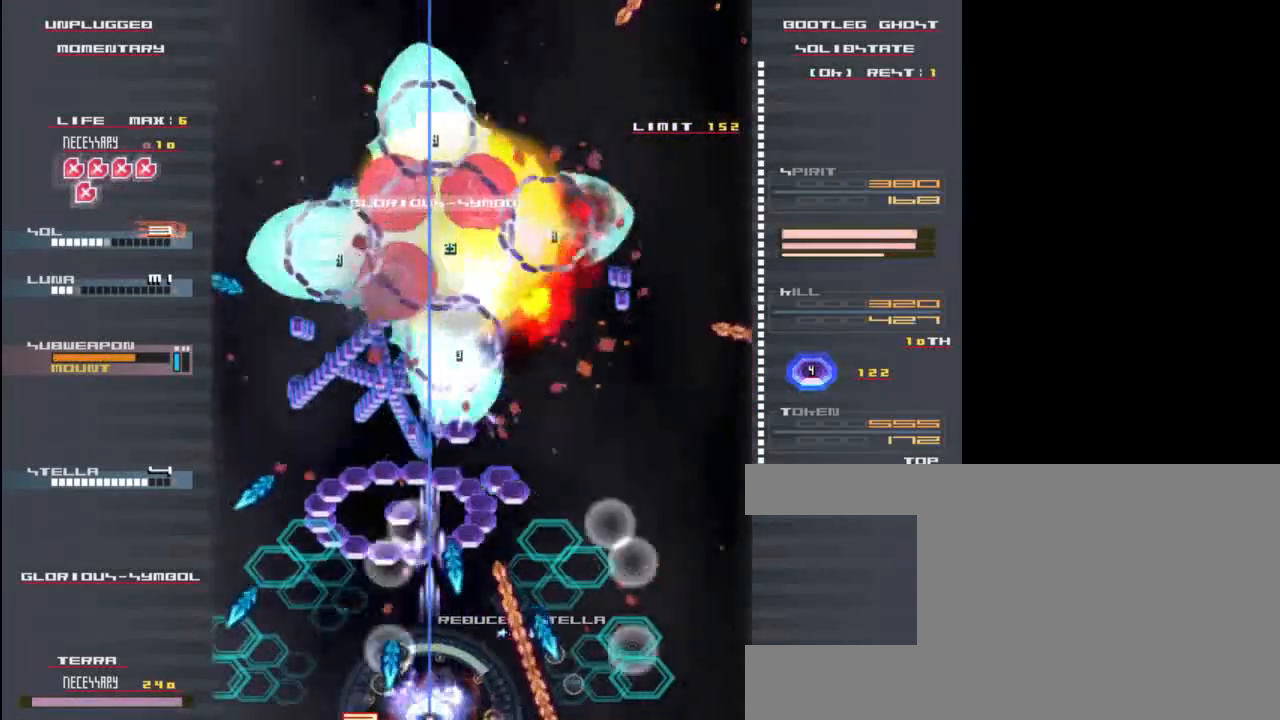
{"keys": ["z"], "events": [[367, "up", "down"], [500, "up", "up"]]}
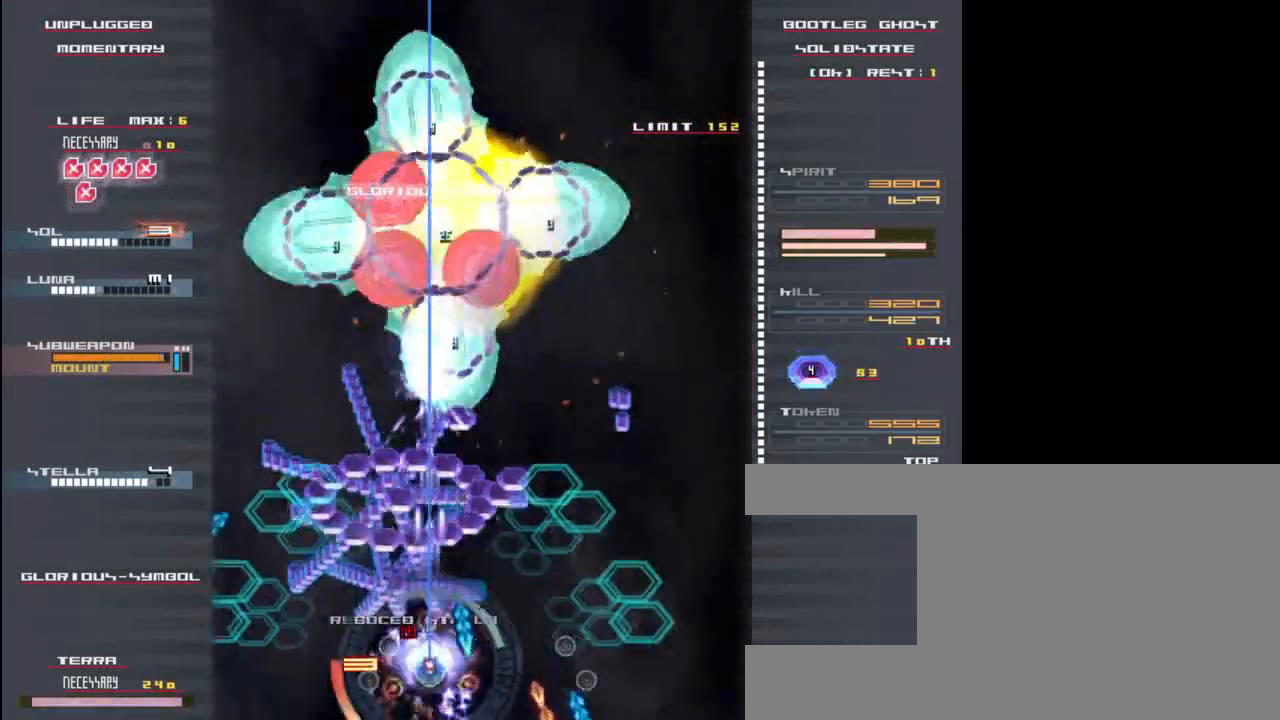
{"keys": ["down", "z"], "events": [[33, "left", "down"], [167, "left", "up"], [500, "down", "down"]]}
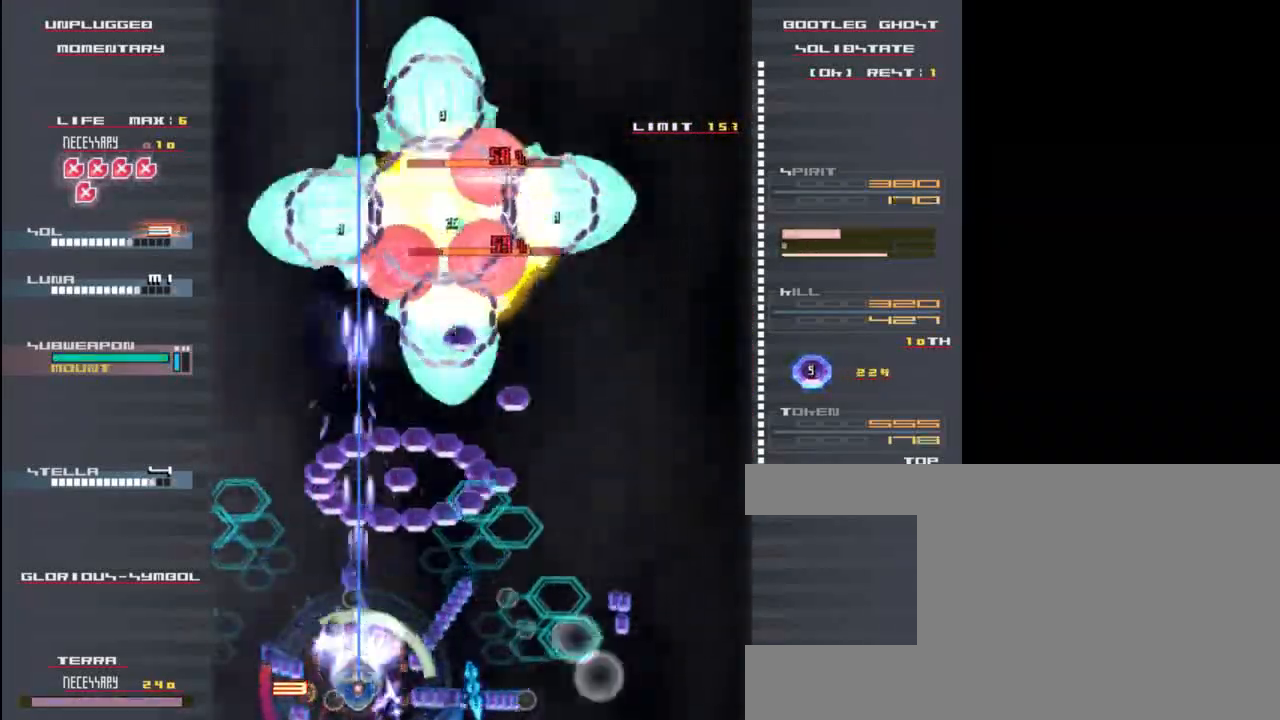
{"keys": ["x", "z"], "events": [[67, "x", "down"], [100, "down", "up"], [300, "right", "down"], [400, "right", "up"]]}
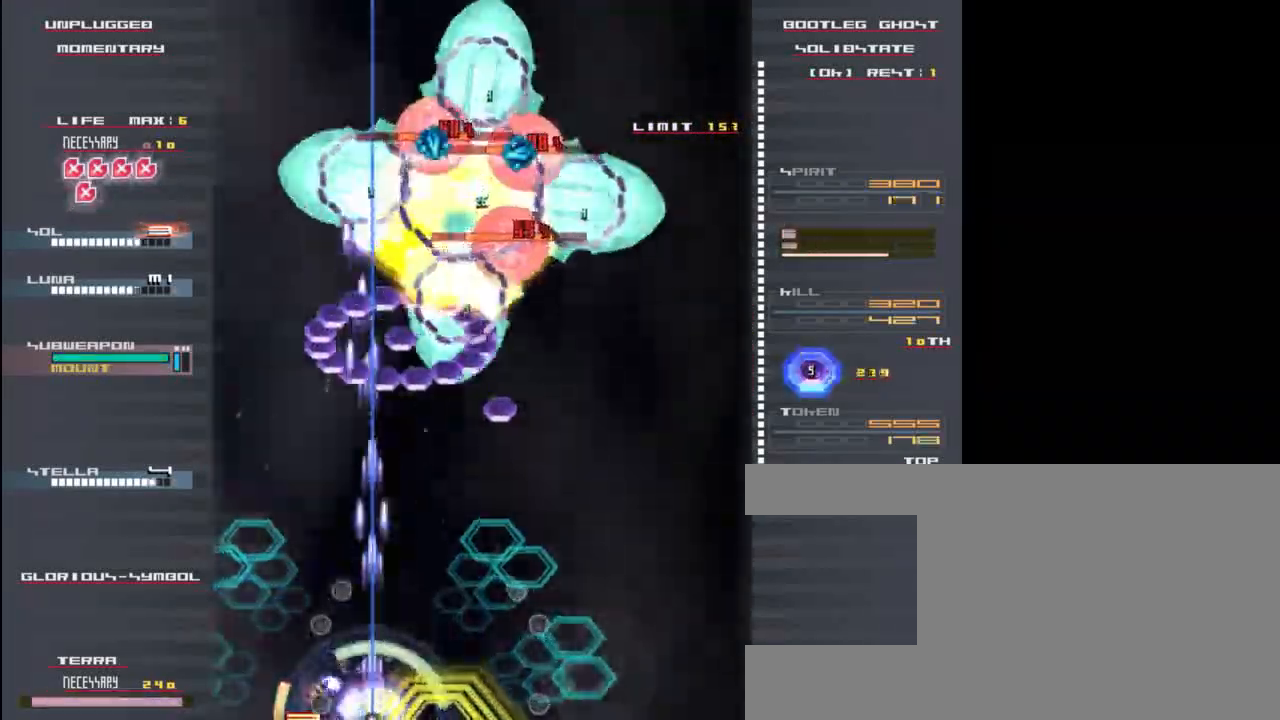
{"keys": ["right", "x", "z"], "events": [[133, "up", "down"], [433, "up", "up"], [467, "right", "down"]]}
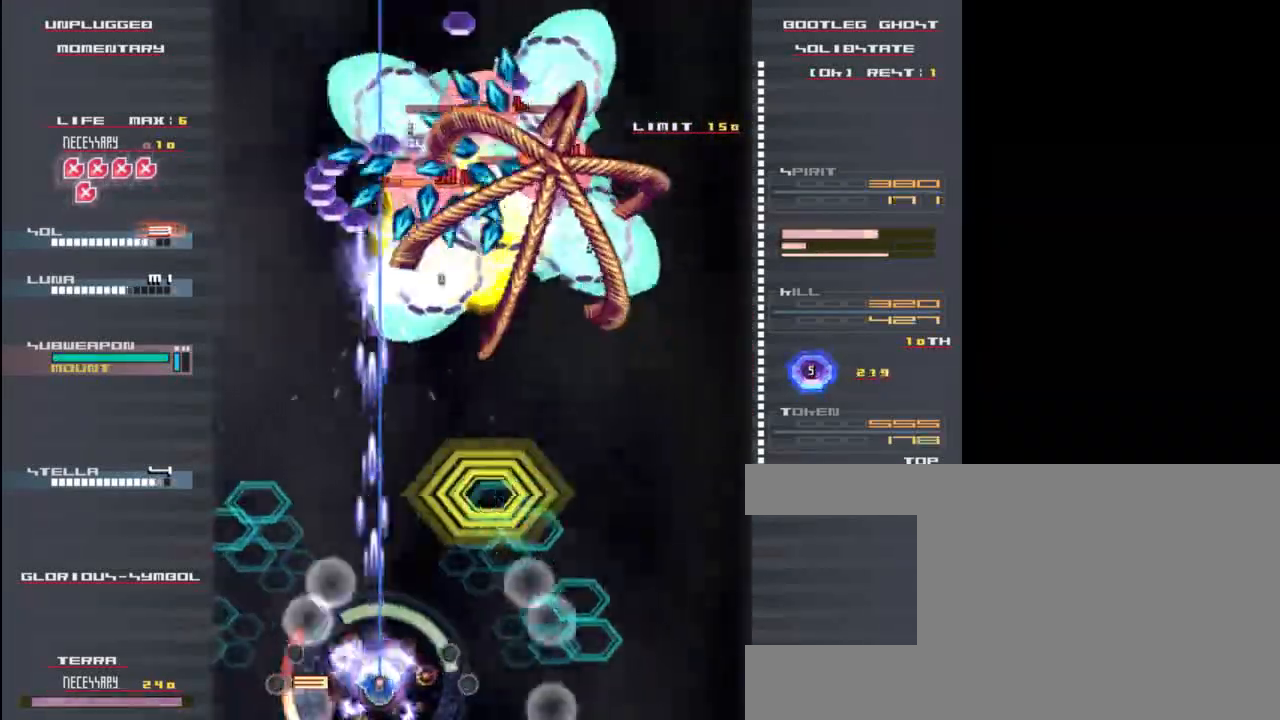
{"keys": ["up", "x", "z"], "events": [[100, "right", "up"], [100, "up", "down"]]}
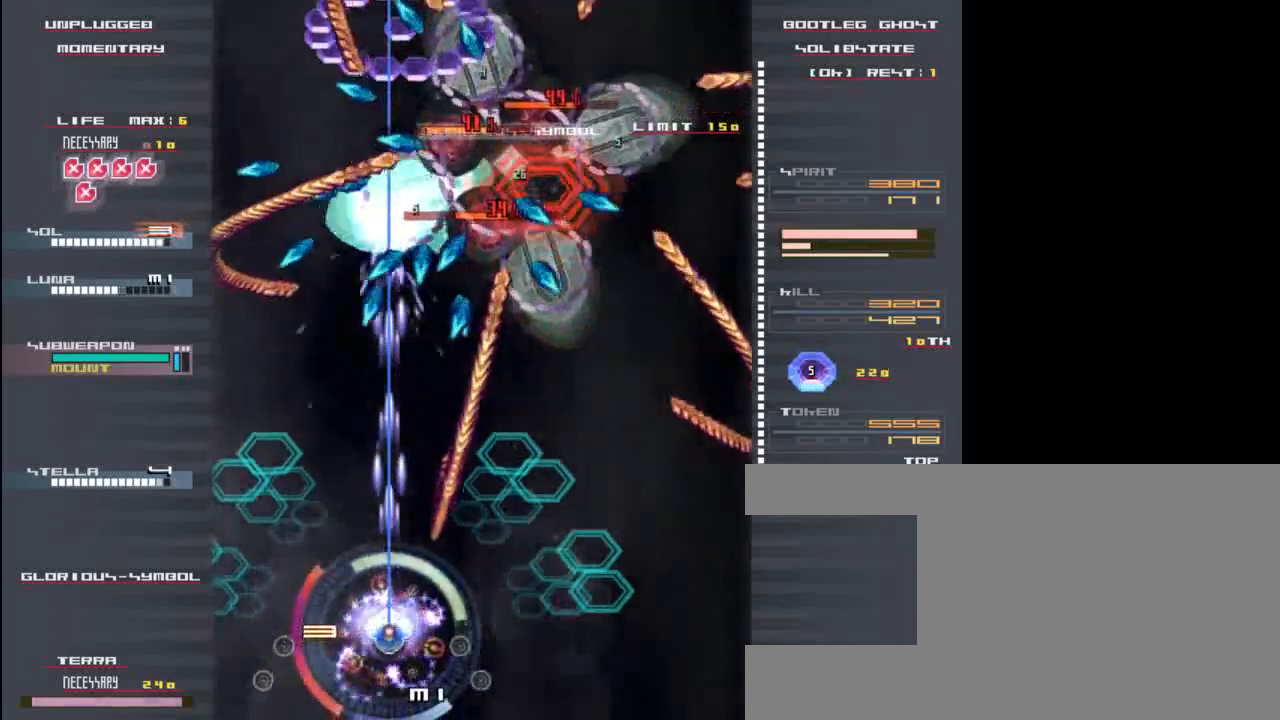
{"keys": ["z"], "events": [[33, "up", "up"], [67, "x", "up"], [167, "left", "down"], [400, "left", "up"], [400, "up", "down"], [500, "up", "up"]]}
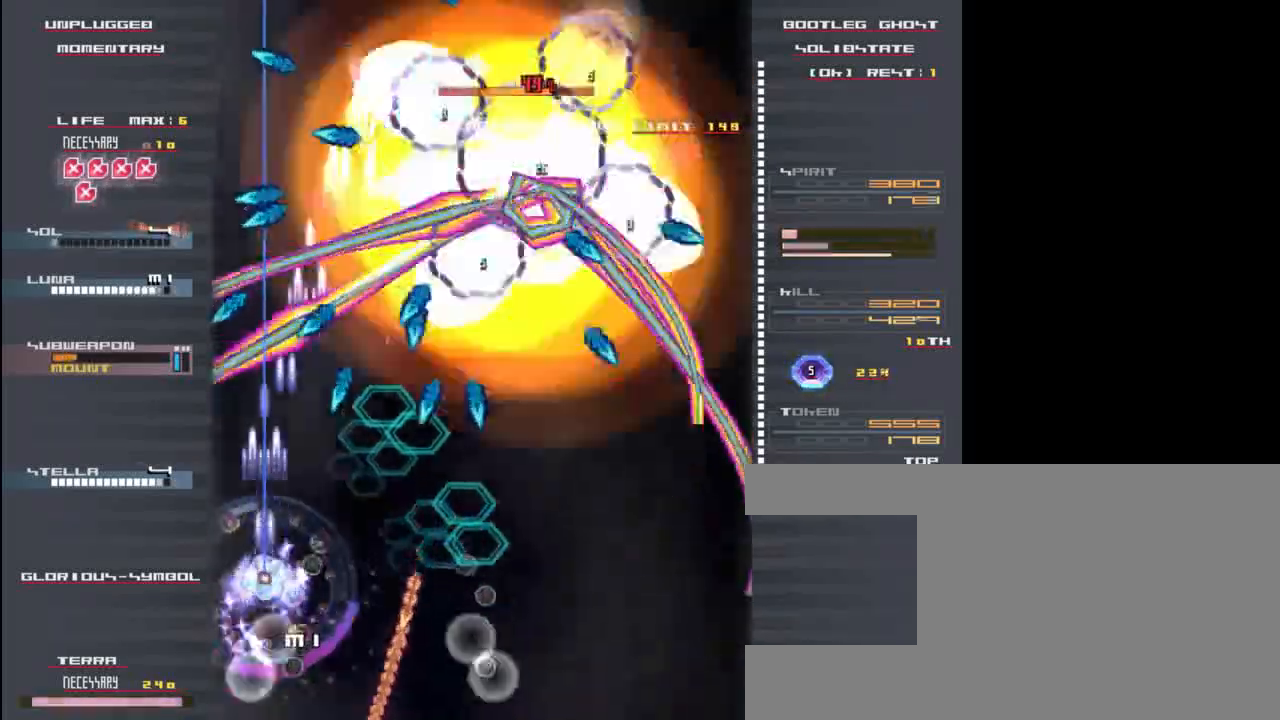
{"keys": ["down", "right", "z"], "events": [[33, "right", "down"], [333, "down", "down"]]}
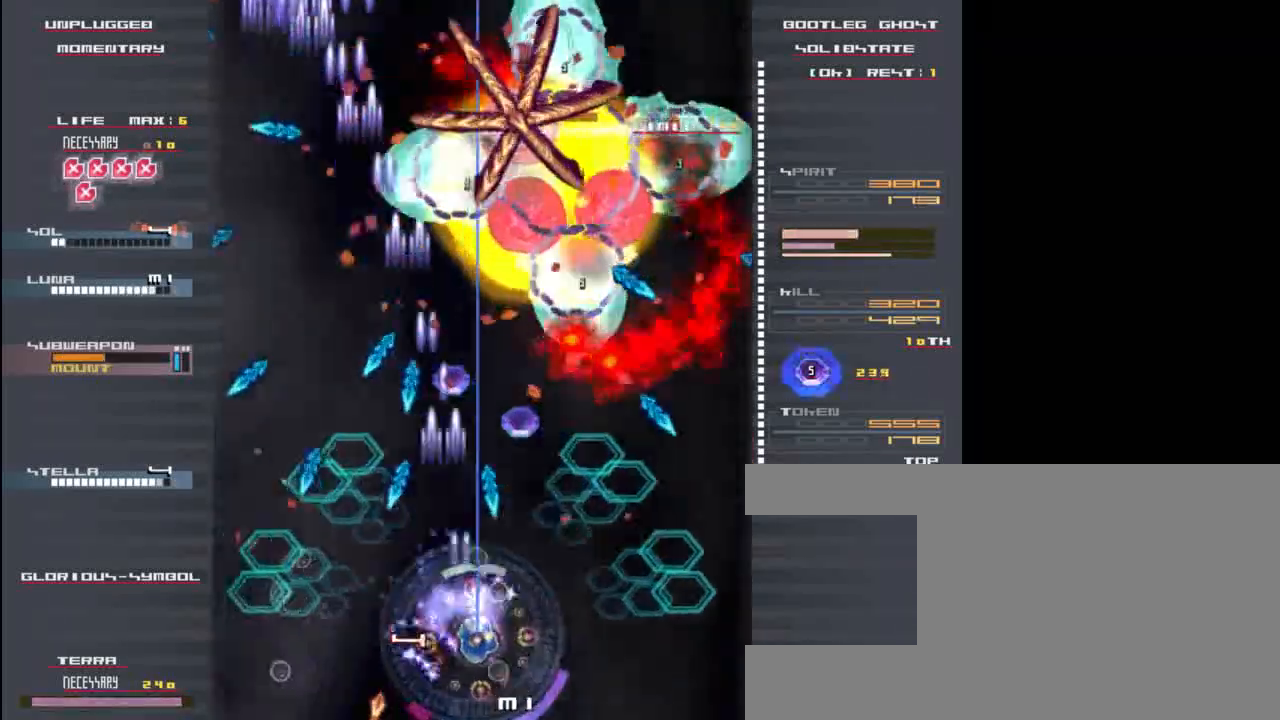
{"keys": ["down", "right", "z"], "events": [[233, "right", "up"], [267, "down", "up"], [467, "down", "down"], [500, "right", "down"]]}
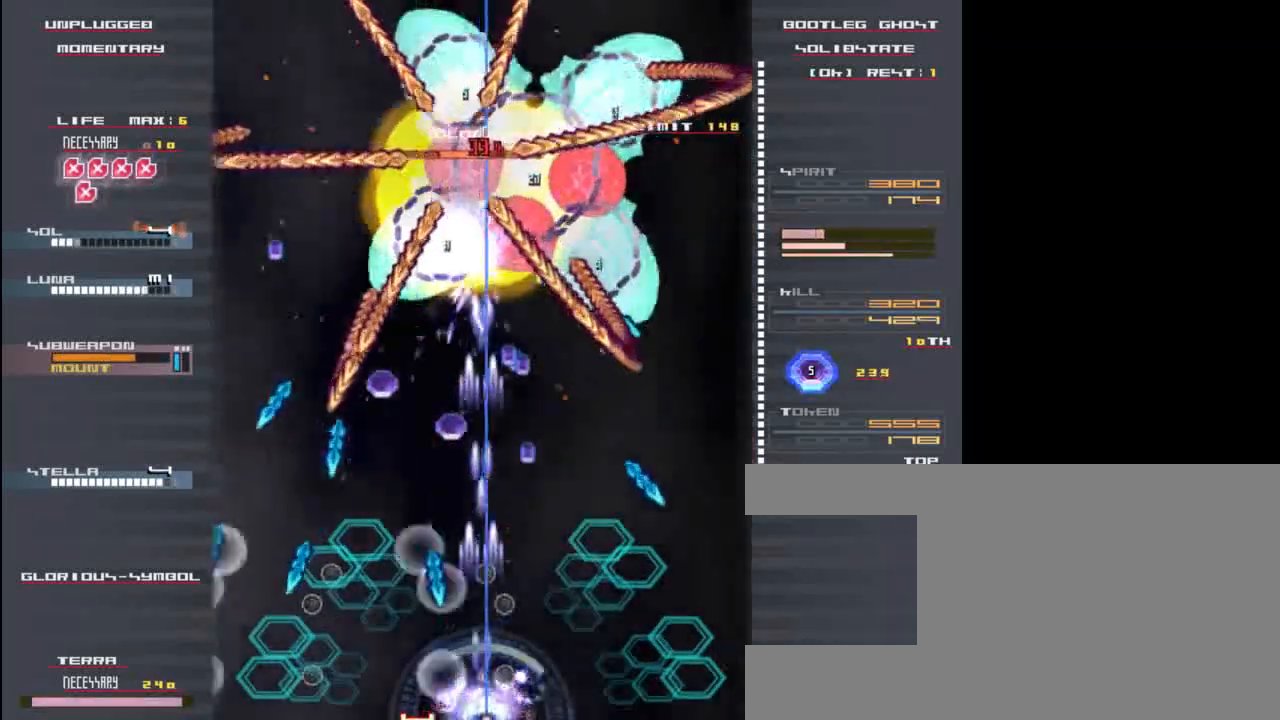
{"keys": ["x", "z"], "events": [[33, "down", "up"], [67, "right", "up"], [133, "up", "down"], [400, "up", "up"], [400, "x", "down"]]}
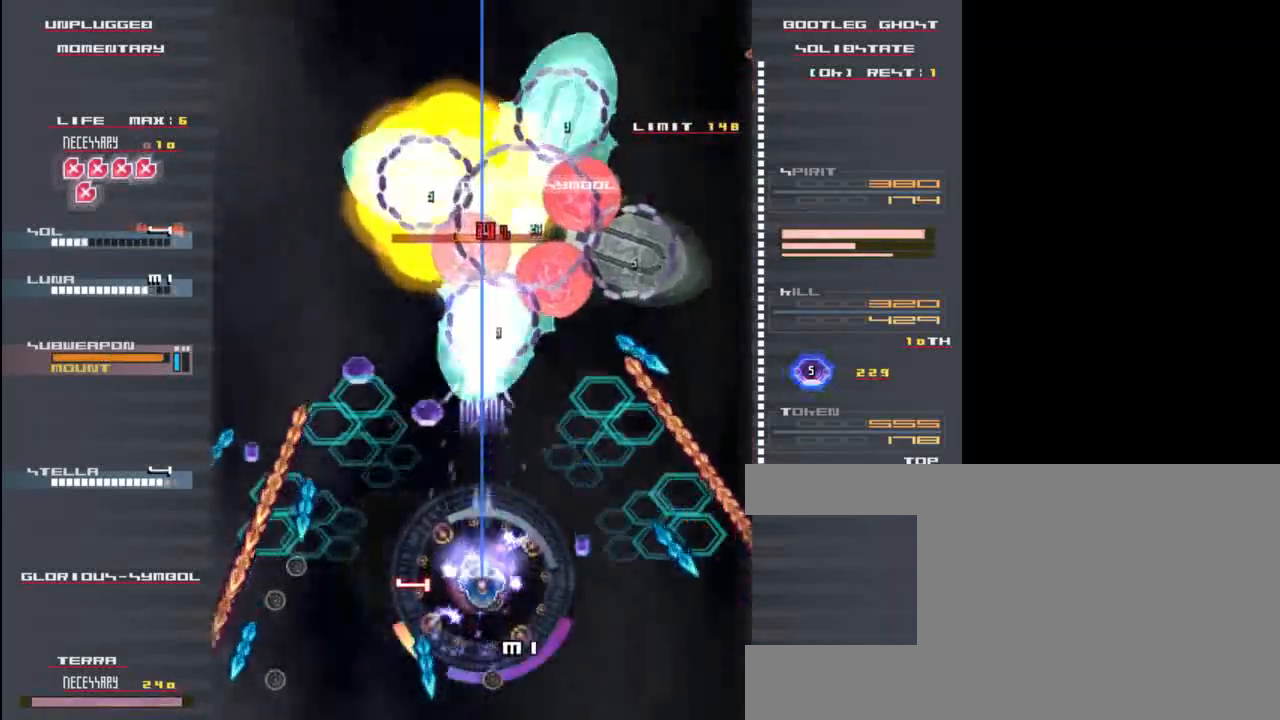
{"keys": ["right", "x", "z"], "events": [[33, "down", "down"], [167, "down", "up"], [500, "right", "down"]]}
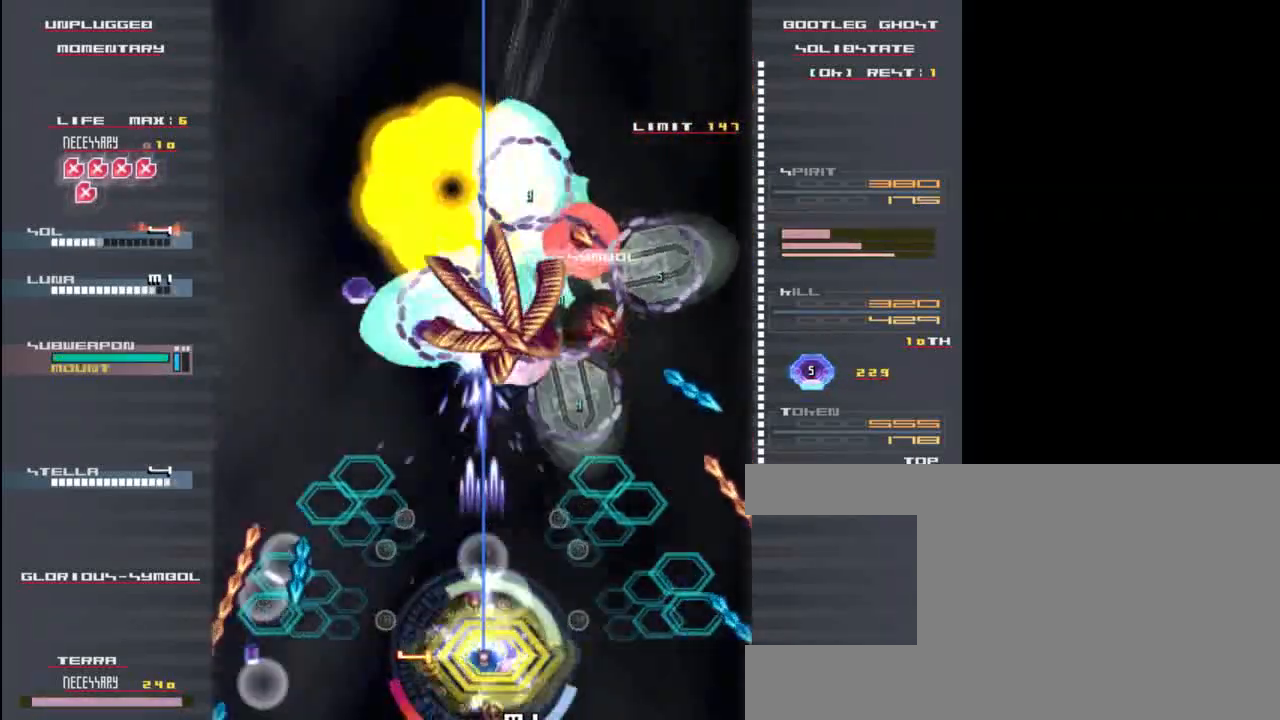
{"keys": ["z"], "events": [[133, "right", "up"], [267, "up", "down"], [483, "up", "up"], [483, "x", "up"]]}
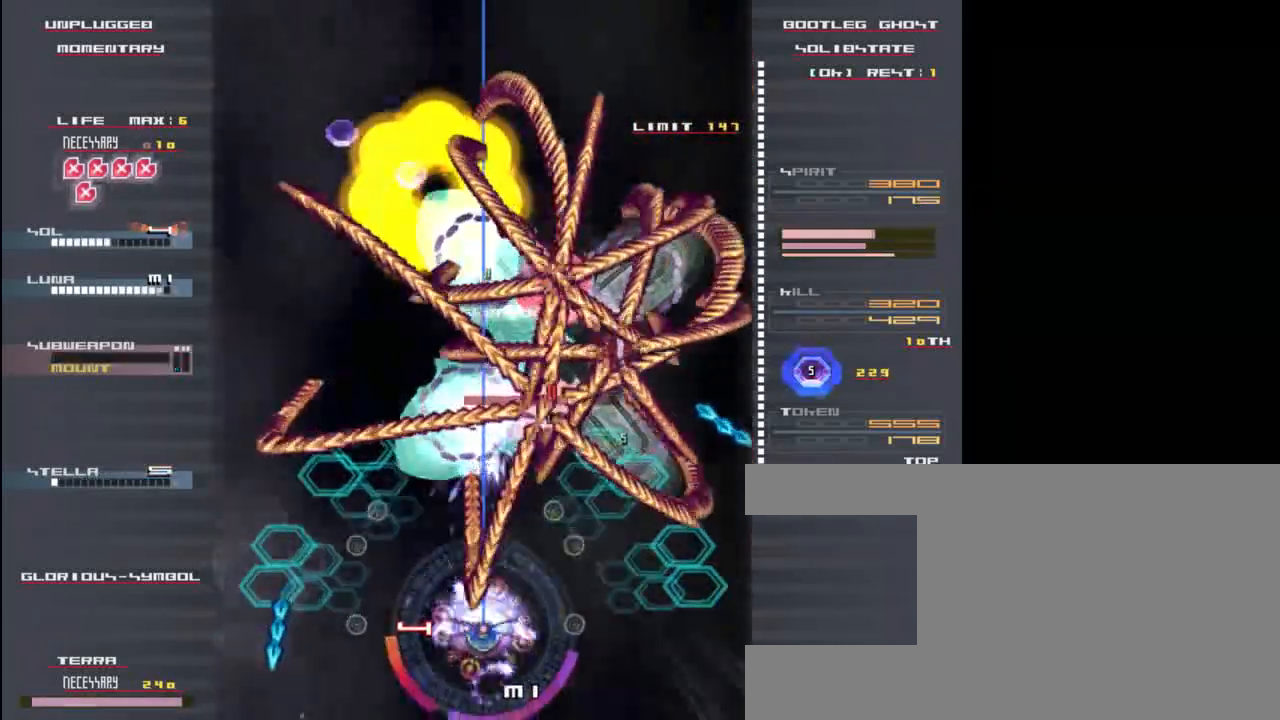
{"keys": ["z"], "events": [[33, "down", "down"], [100, "left", "down"], [333, "down", "up"], [433, "left", "up"]]}
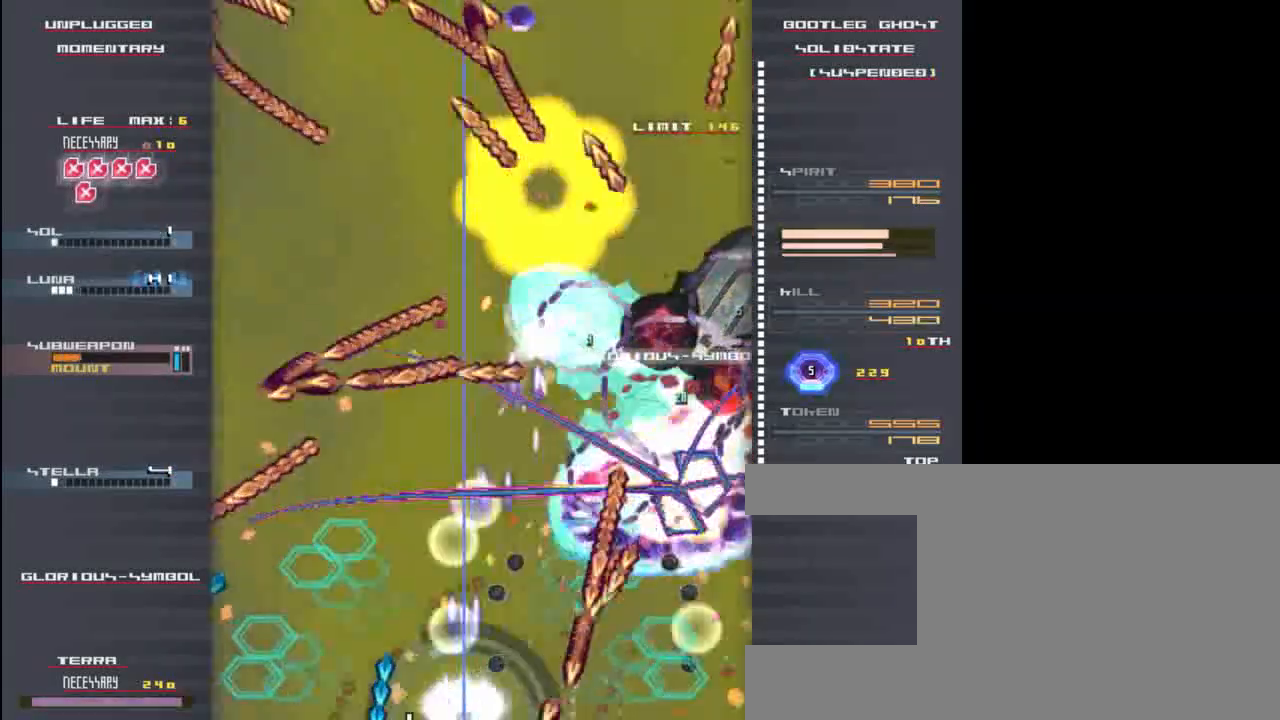
{"keys": ["right", "z"], "events": [[167, "up", "down"], [300, "up", "up"], [333, "right", "down"], [433, "down", "down"], [500, "down", "up"]]}
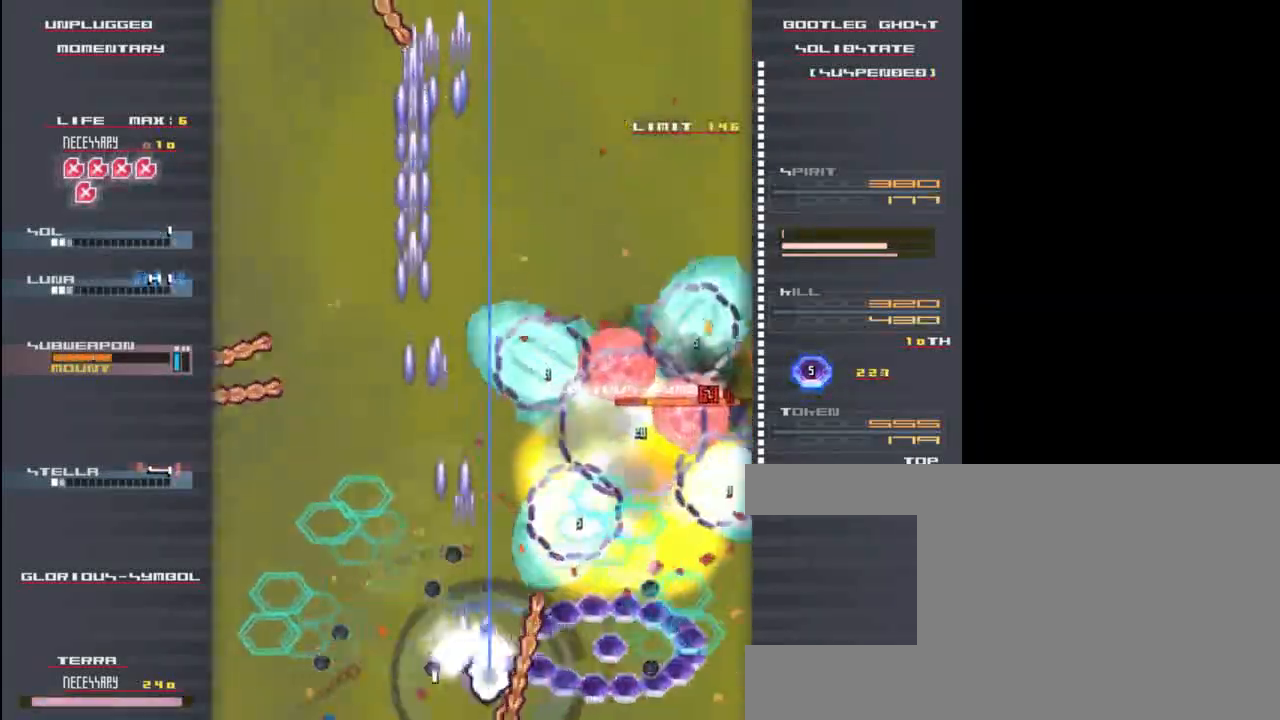
{"keys": ["z"], "events": [[67, "right", "up"], [167, "right", "down"], [400, "right", "up"]]}
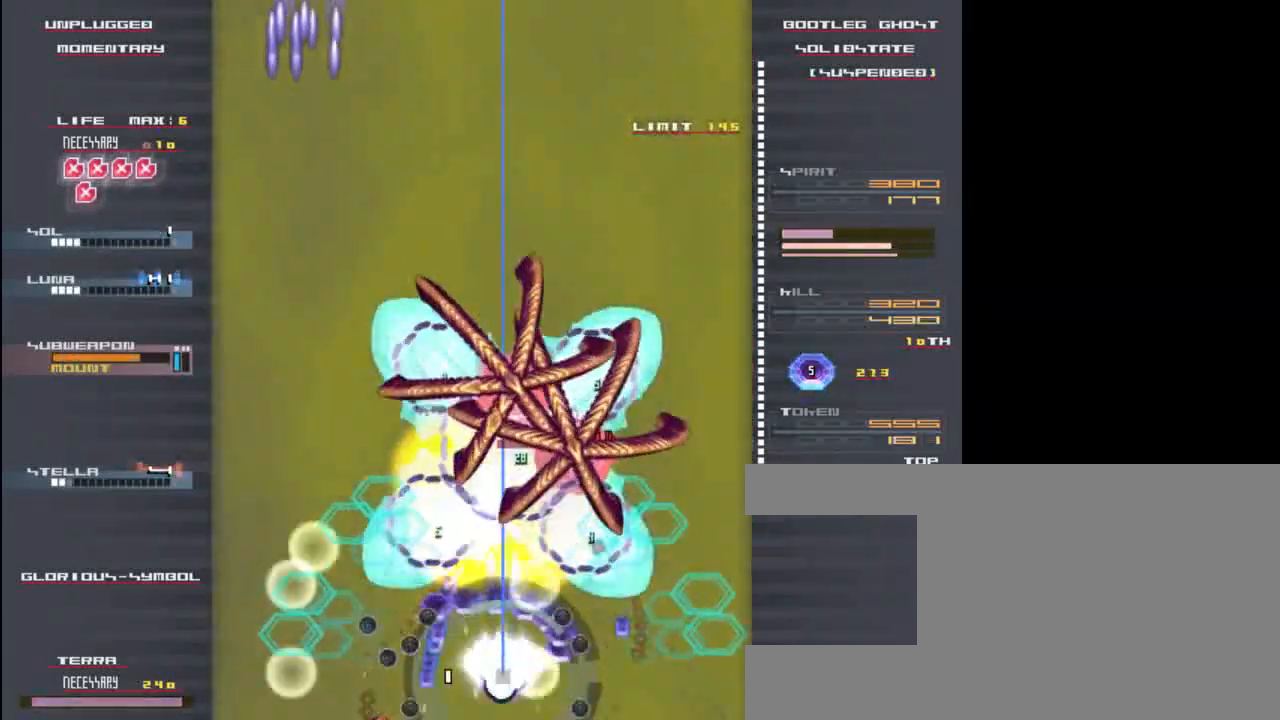
{"keys": ["z"], "events": [[33, "down", "down"], [67, "right", "down"], [167, "right", "up"], [200, "down", "up"], [400, "right", "down"], [500, "right", "up"]]}
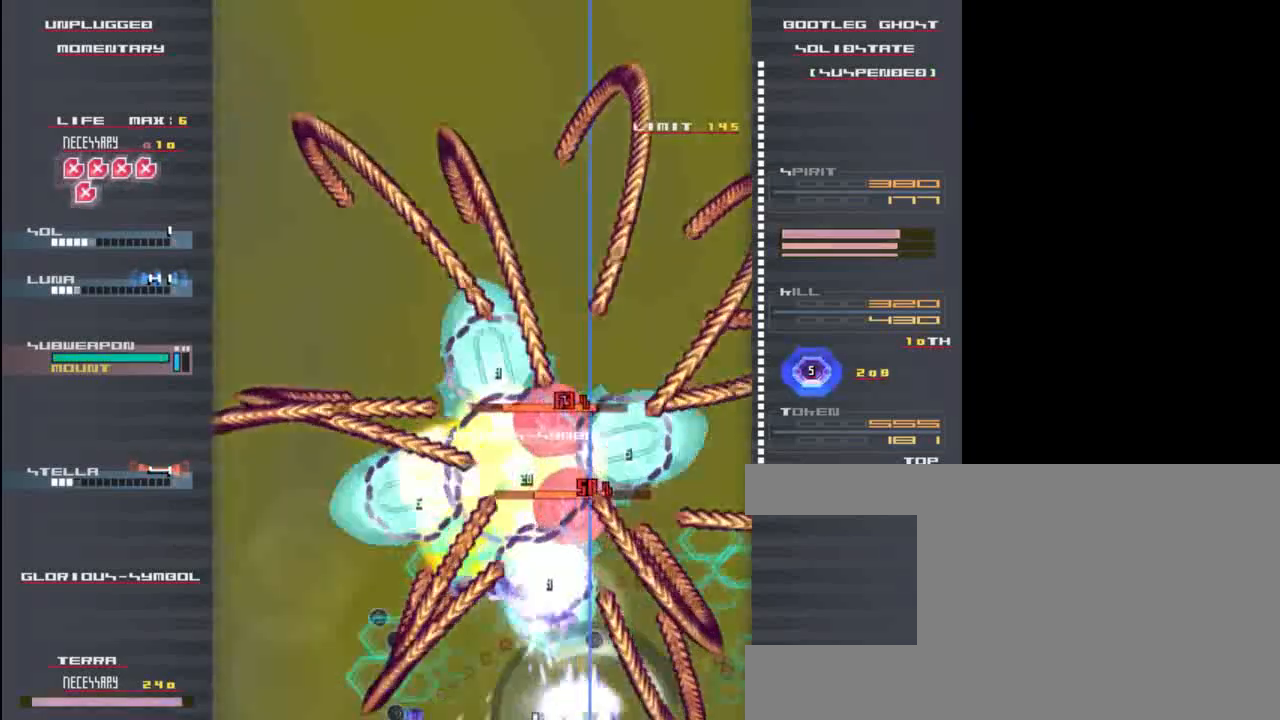
{"keys": ["z"], "events": [[233, "left", "down"], [367, "left", "up"]]}
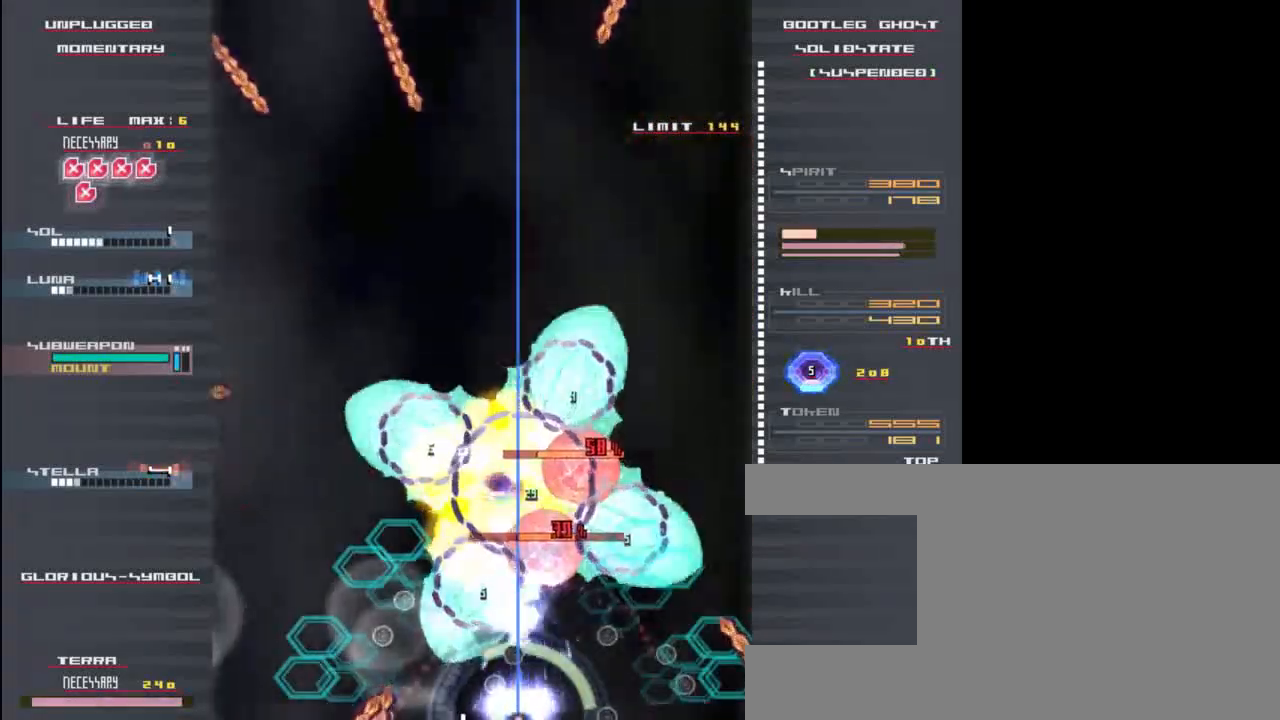
{"keys": ["left", "z"], "events": [[467, "left", "down"]]}
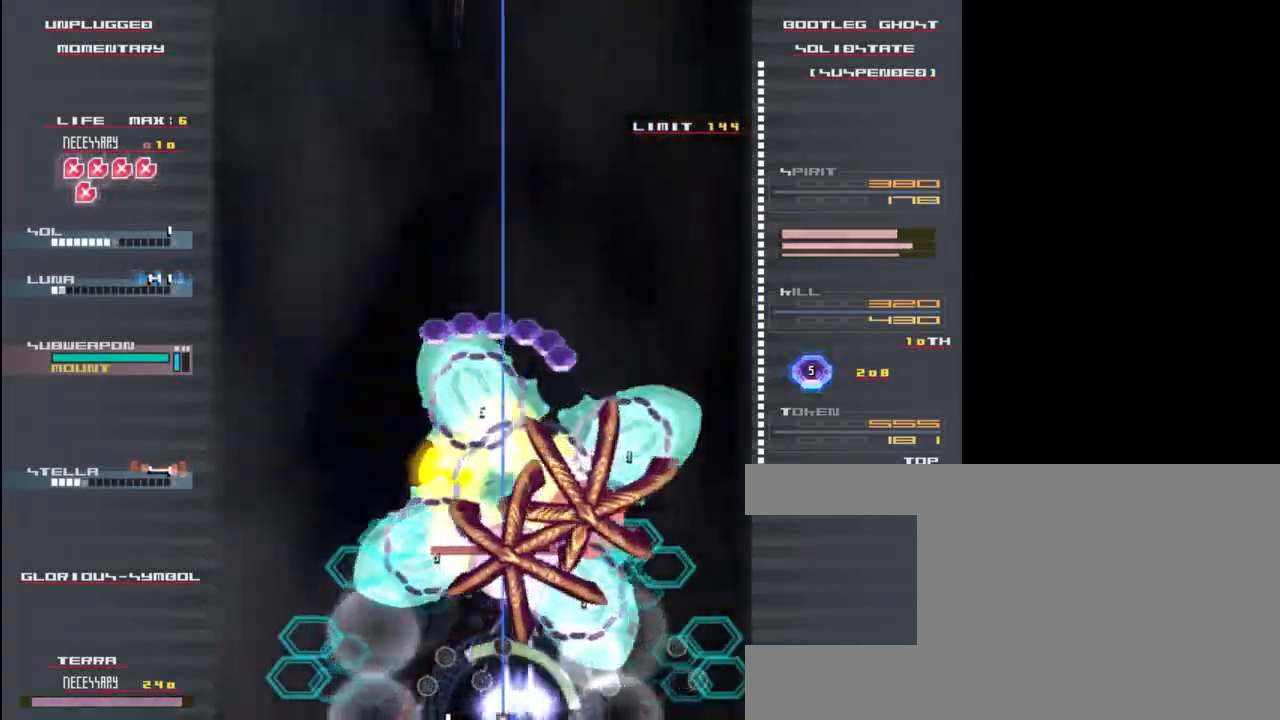
{"keys": ["left", "z"], "events": []}
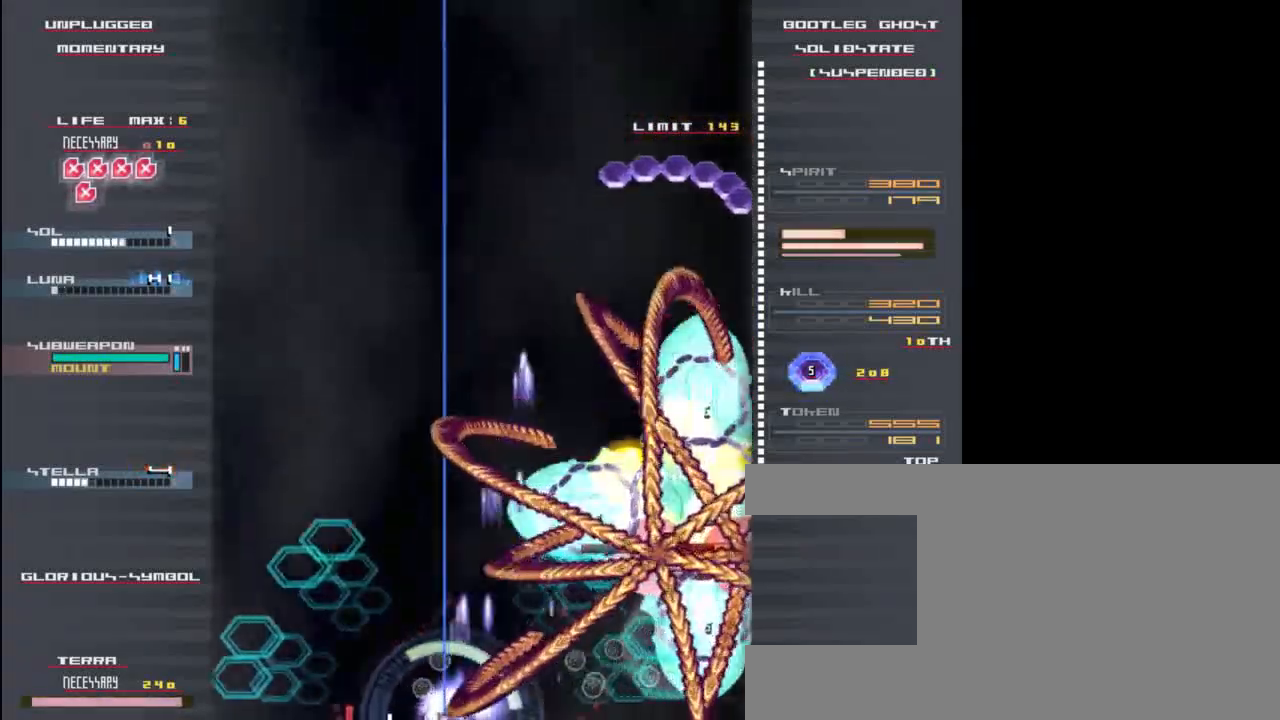
{"keys": ["left", "z"], "events": [[283, "up", "down"], [417, "up", "up"]]}
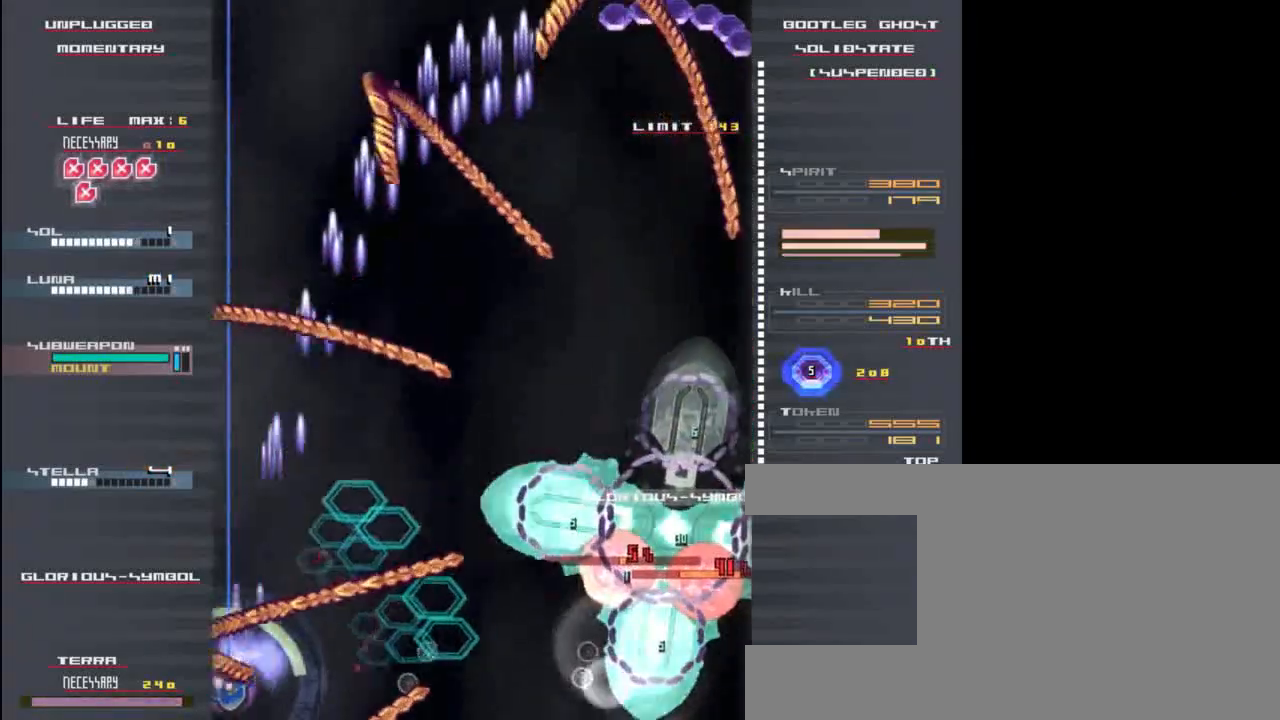
{"keys": ["right", "up", "z"], "events": [[17, "down", "down"], [50, "left", "up"], [217, "down", "up"], [350, "right", "down"], [483, "up", "down"]]}
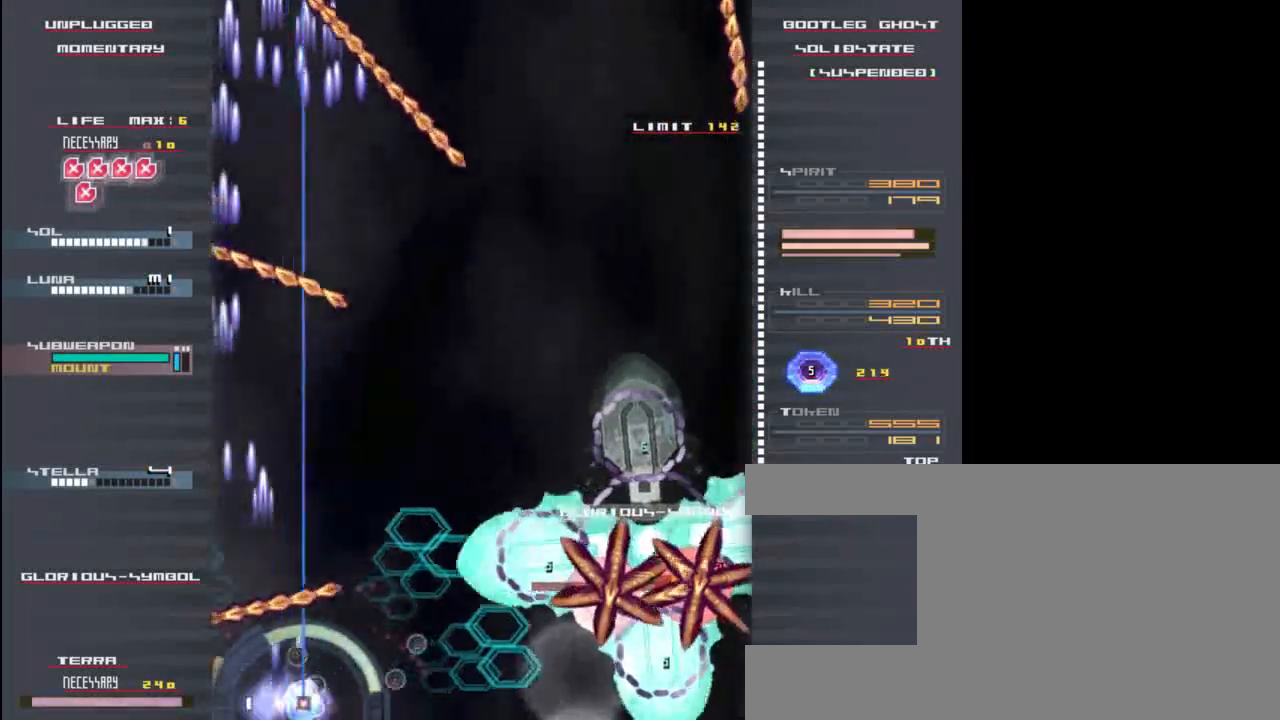
{"keys": ["left", "z"], "events": [[83, "up", "up"], [217, "right", "up"], [217, "up", "down"], [317, "left", "down"], [417, "up", "up"]]}
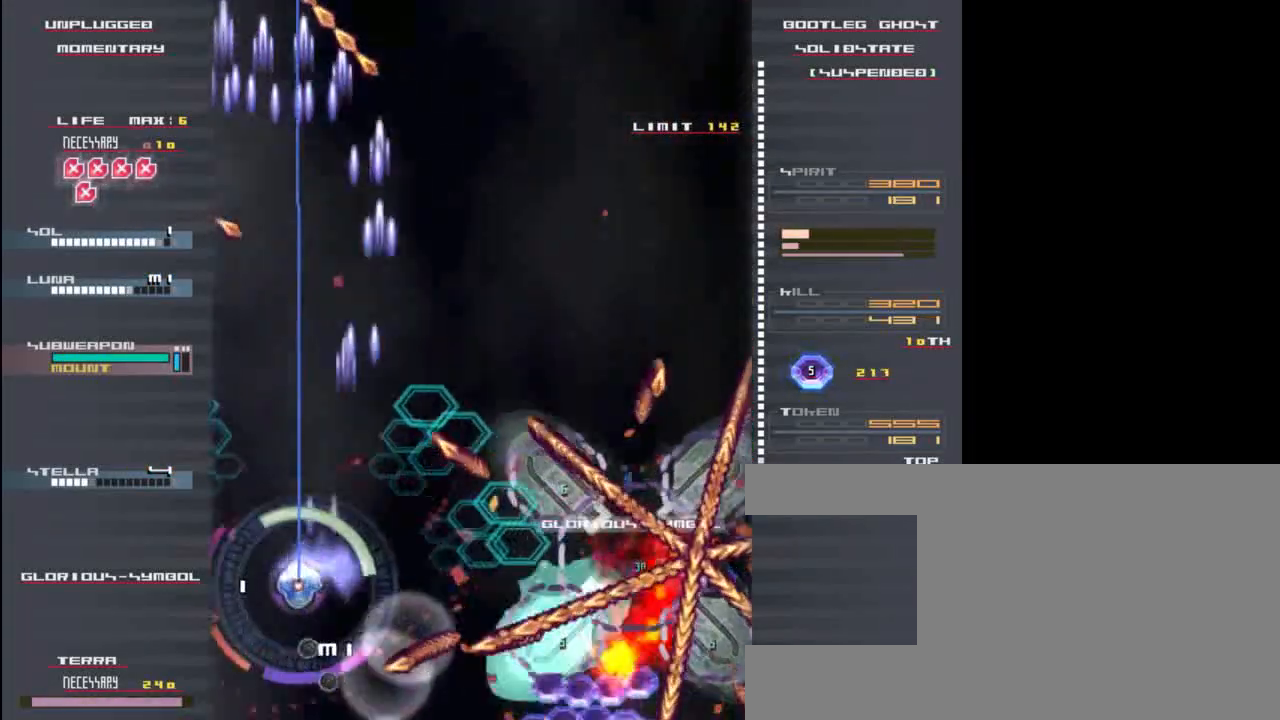
{"keys": ["z"], "events": [[117, "left", "up"], [217, "up", "down"], [350, "up", "up"]]}
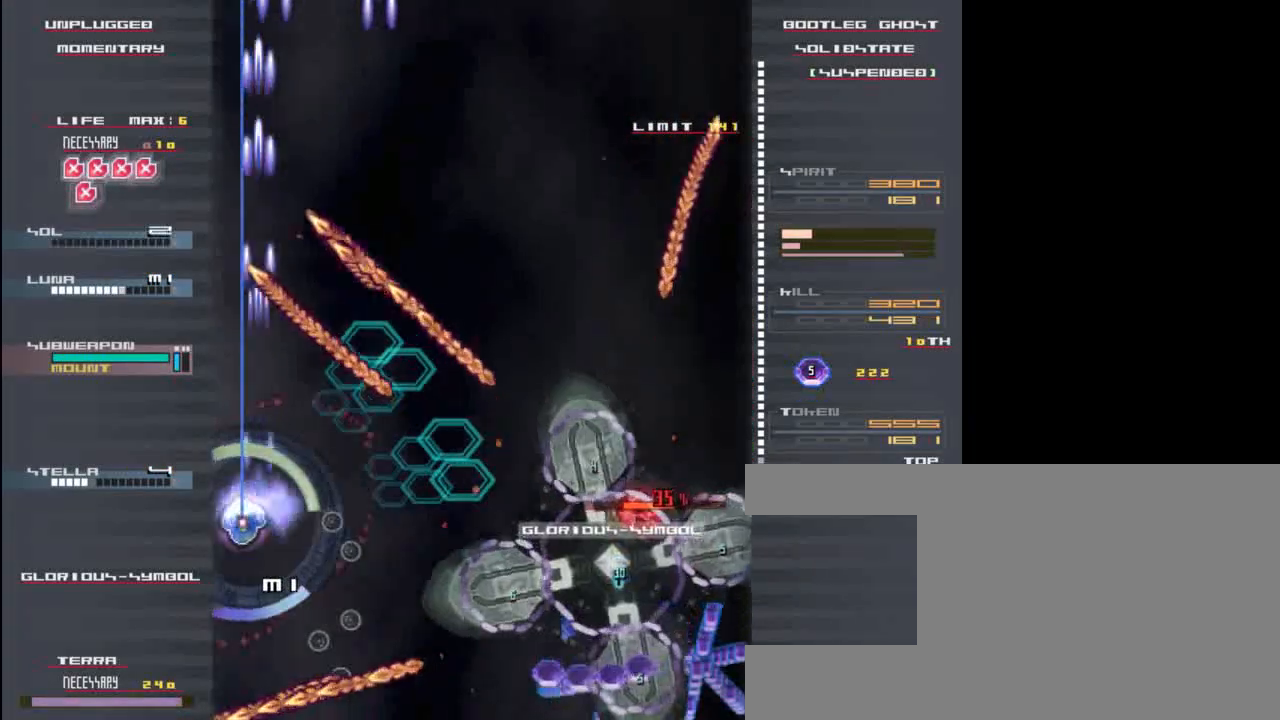
{"keys": ["x", "z"], "events": [[17, "left", "down"], [83, "x", "down"], [117, "left", "up"], [217, "down", "down"], [417, "down", "up"]]}
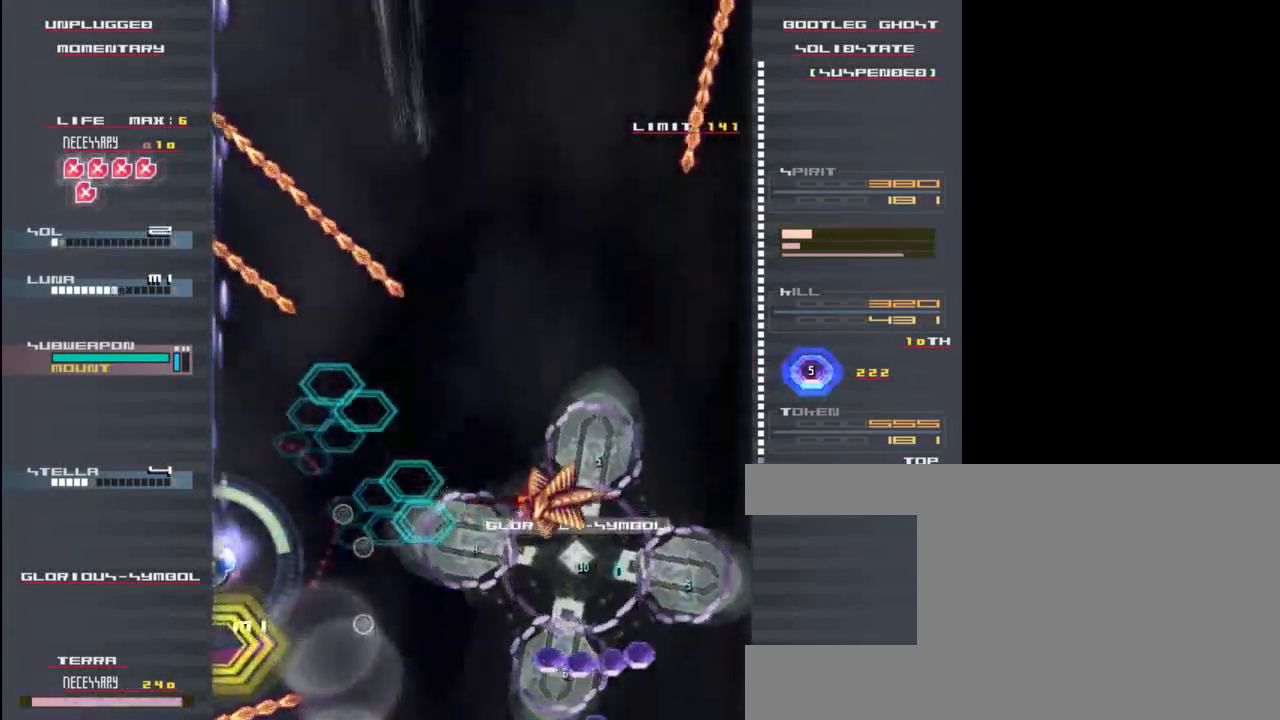
{"keys": ["down", "z"], "events": [[150, "right", "down"], [283, "up", "down"], [317, "right", "up"], [417, "right", "down"], [417, "up", "up"], [450, "x", "up"], [483, "down", "down"], [483, "right", "up"]]}
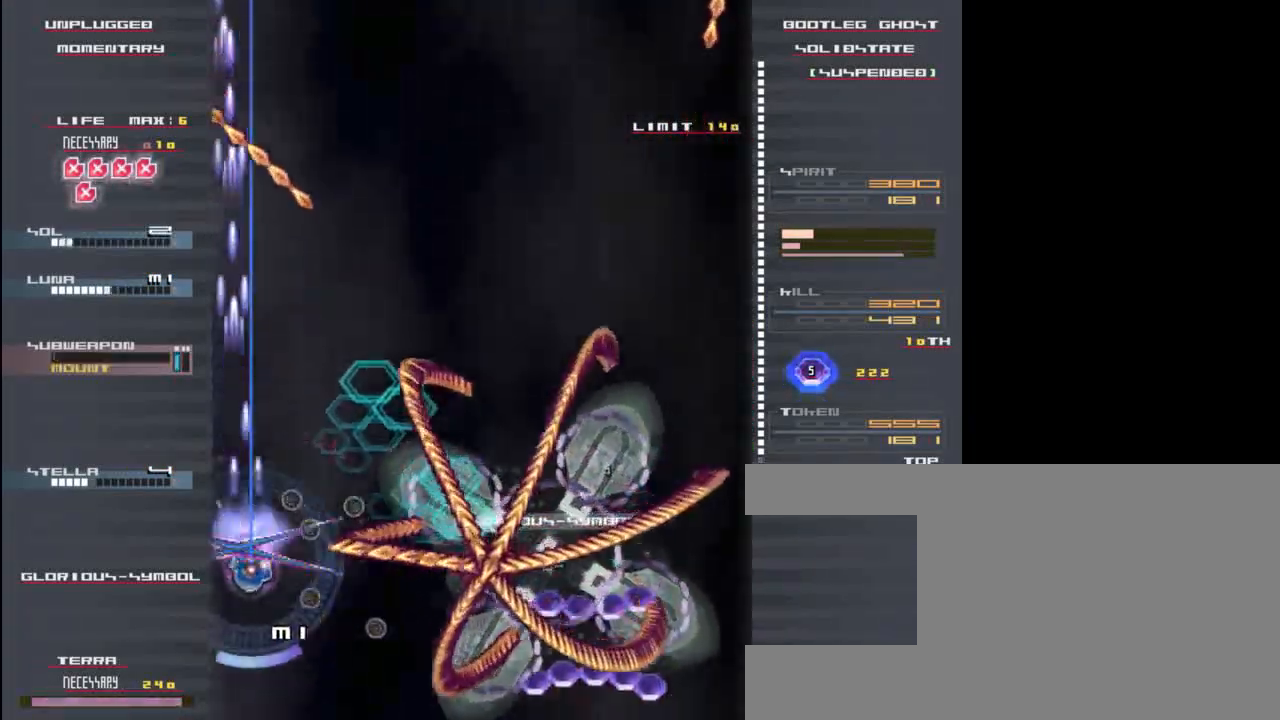
{"keys": ["down", "z"], "events": [[283, "down", "up"], [417, "down", "down"]]}
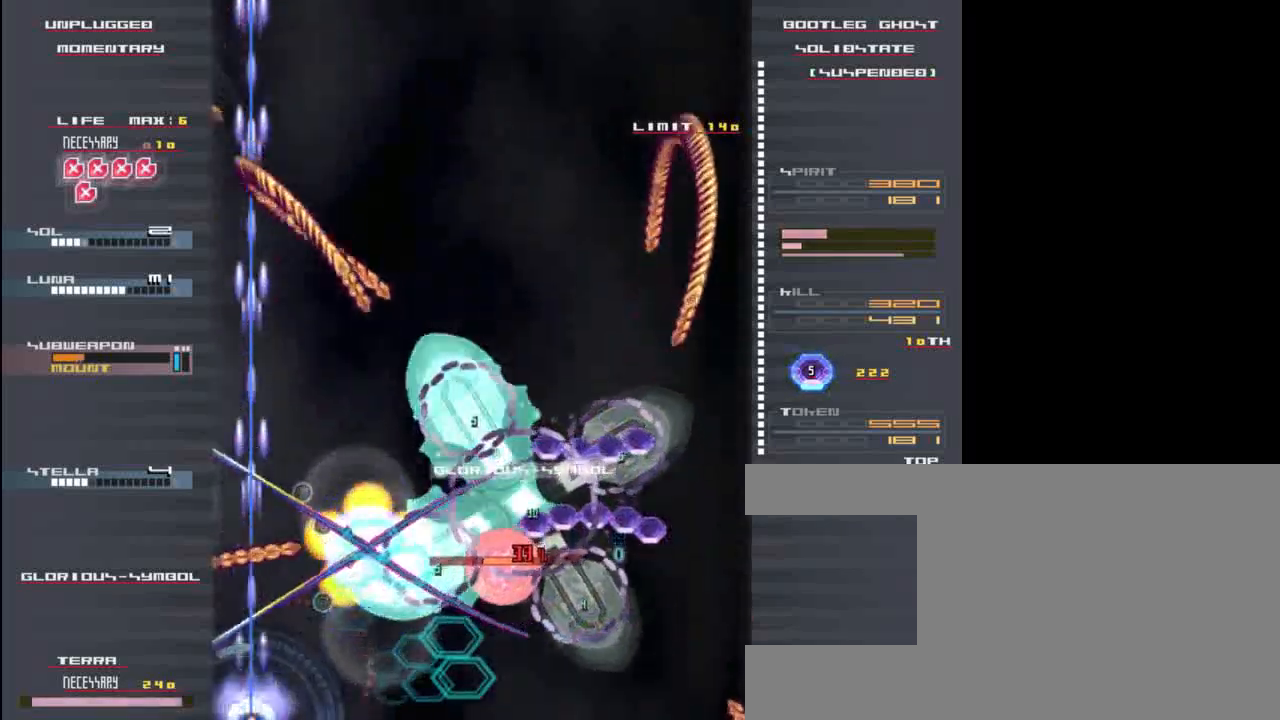
{"keys": ["right", "up", "z"], "events": [[50, "down", "up"], [183, "right", "down"], [350, "up", "down"]]}